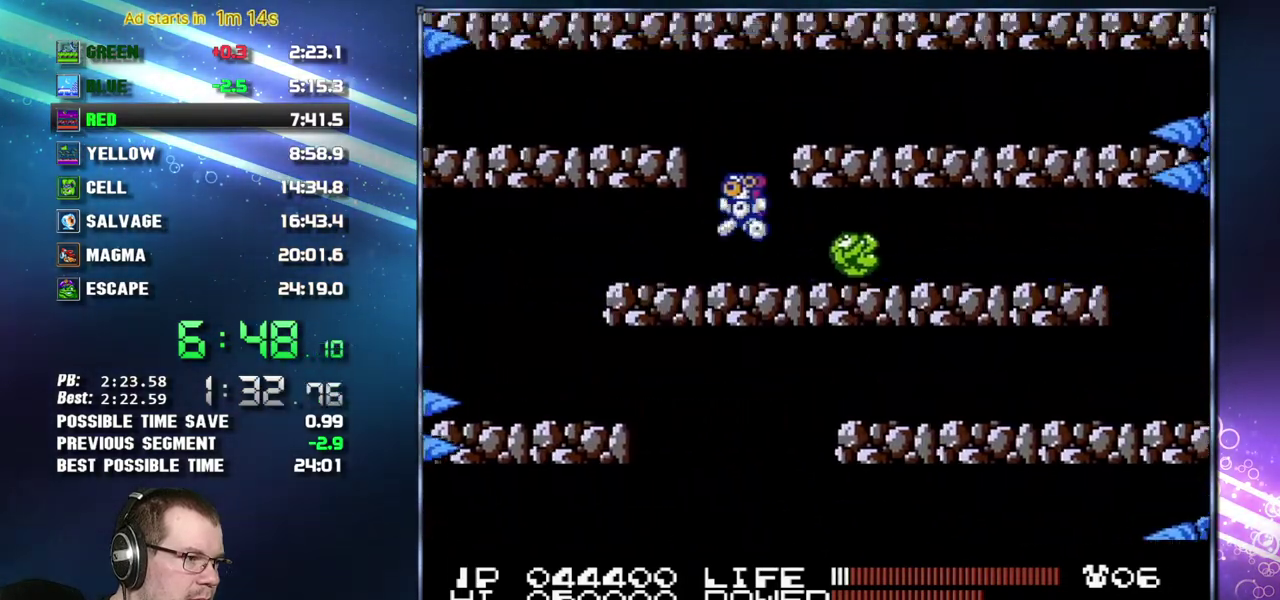
Gameplay with a controller (Nintendo layout); each line is a JSON object with the inputs held at the frame after it. "events" lists button and stick changes between this image and that frame as [ms after this image, input, new state], when the widget could be followed in between. Not read: L3 R3 SELECT START.
{"buttons": [], "events": [[17, "A", "down"], [183, "A", "up"], [233, "DPAD_LEFT", "up"], [400, "DPAD_RIGHT", "down"], [483, "DPAD_RIGHT", "up"]]}
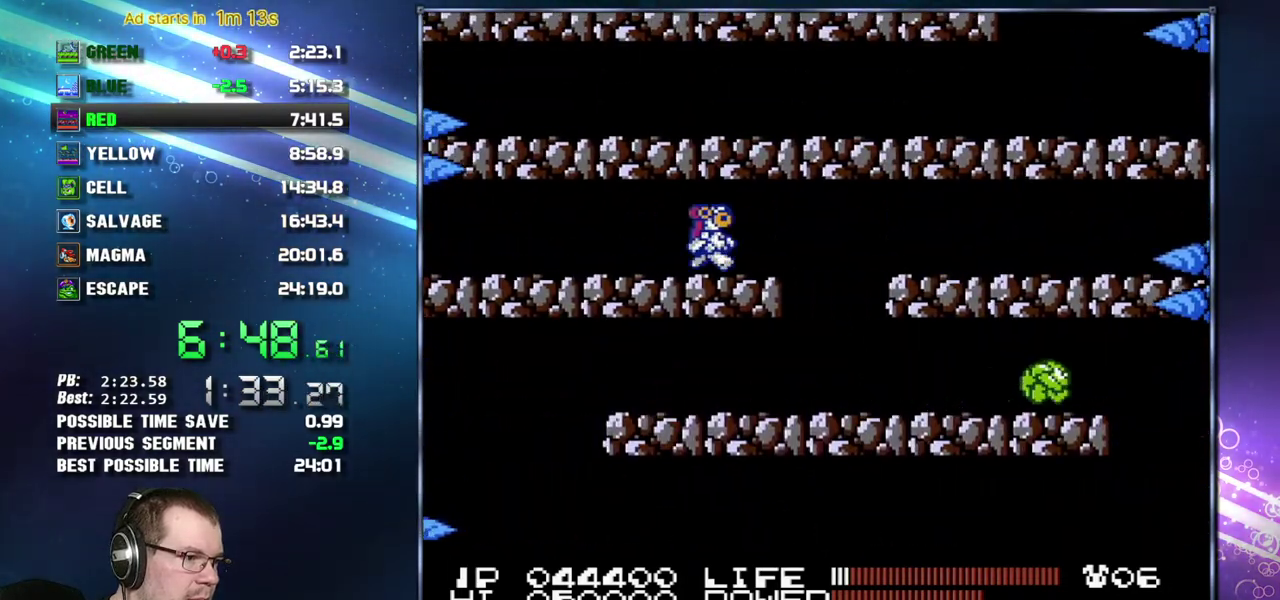
{"buttons": [], "events": [[217, "DPAD_RIGHT", "down"], [300, "DPAD_RIGHT", "up"]]}
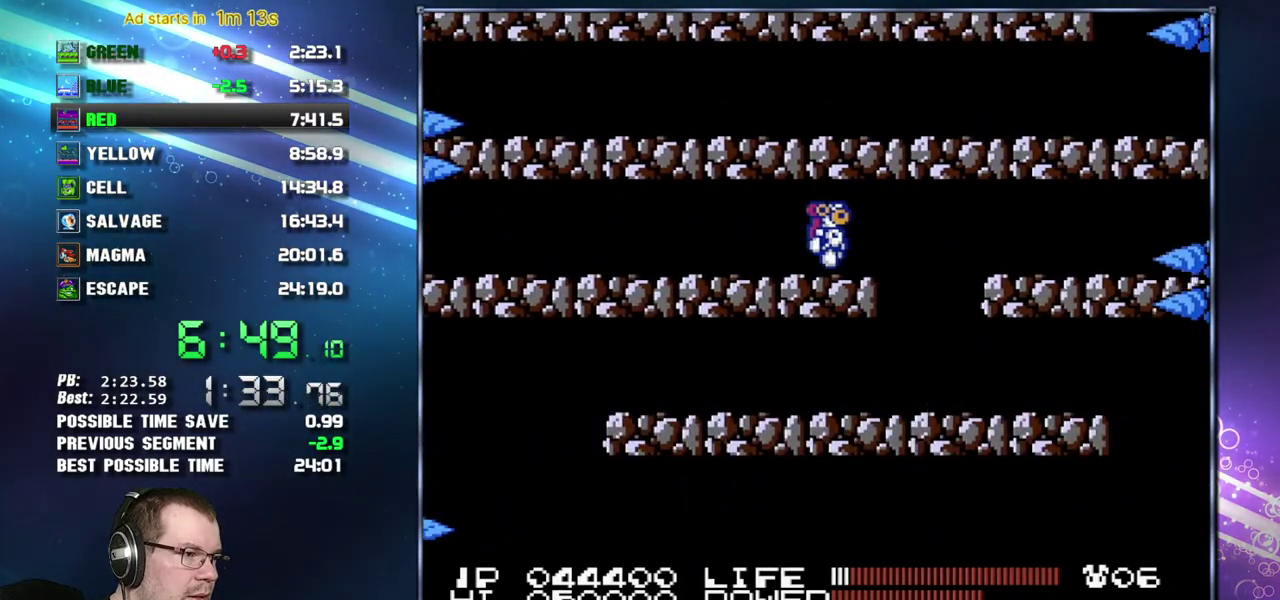
{"buttons": [], "events": [[17, "DPAD_RIGHT", "down"], [117, "DPAD_RIGHT", "up"]]}
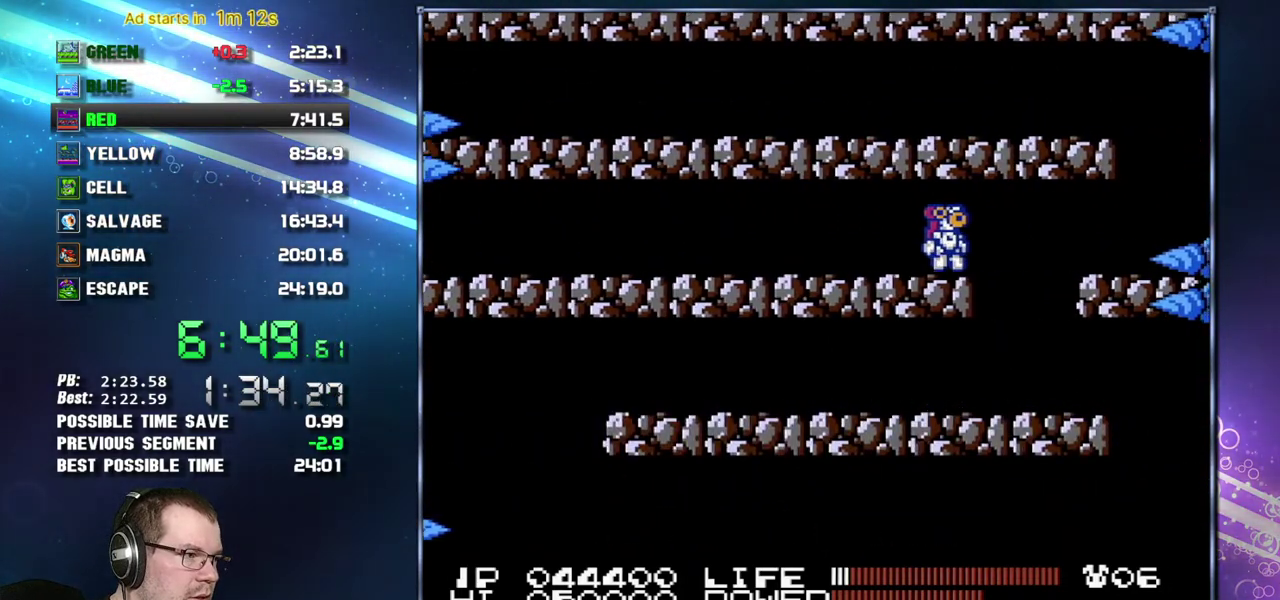
{"buttons": [], "events": []}
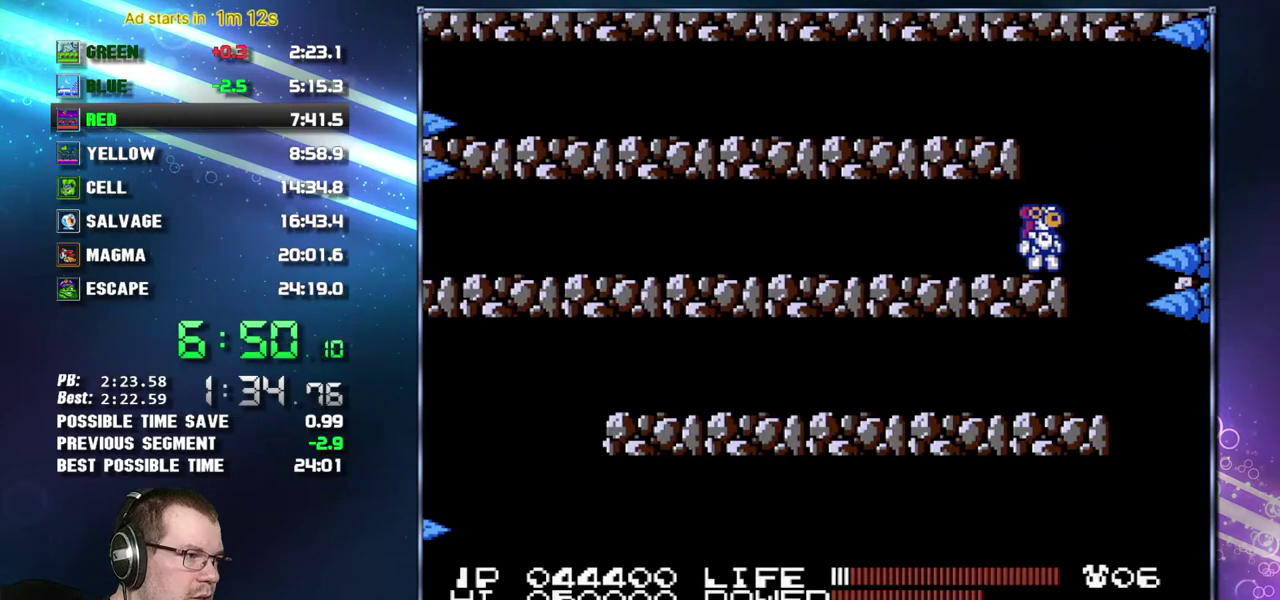
{"buttons": ["DPAD_LEFT"], "events": [[83, "A", "down"], [83, "DPAD_LEFT", "down"], [267, "A", "up"]]}
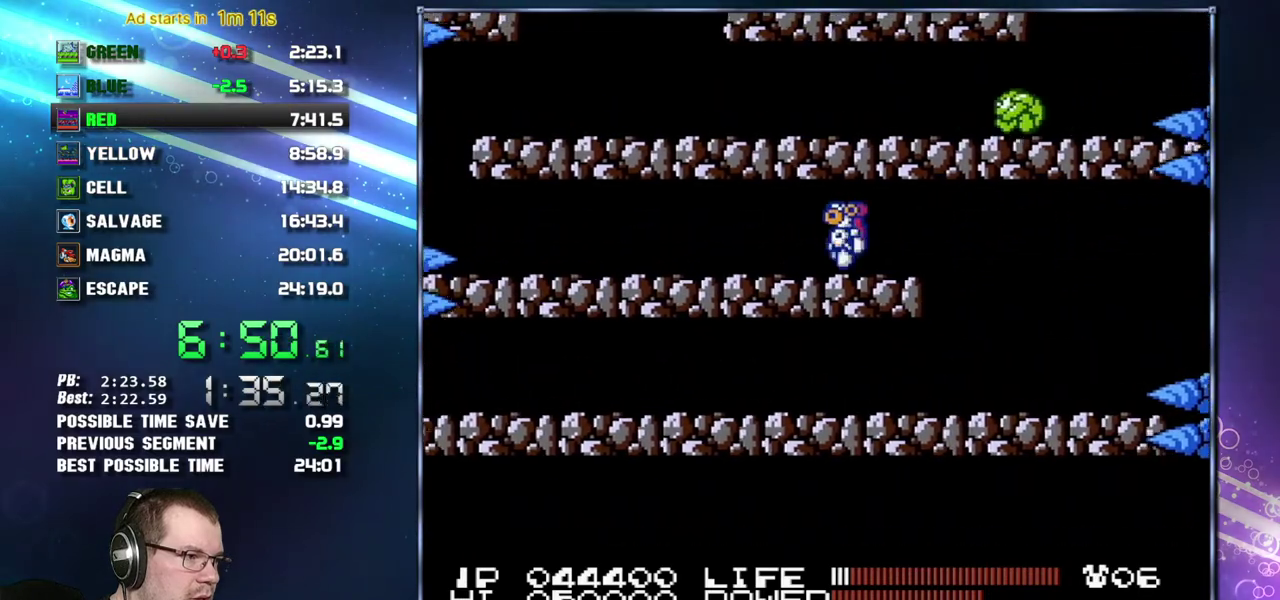
{"buttons": [], "events": [[433, "DPAD_LEFT", "up"]]}
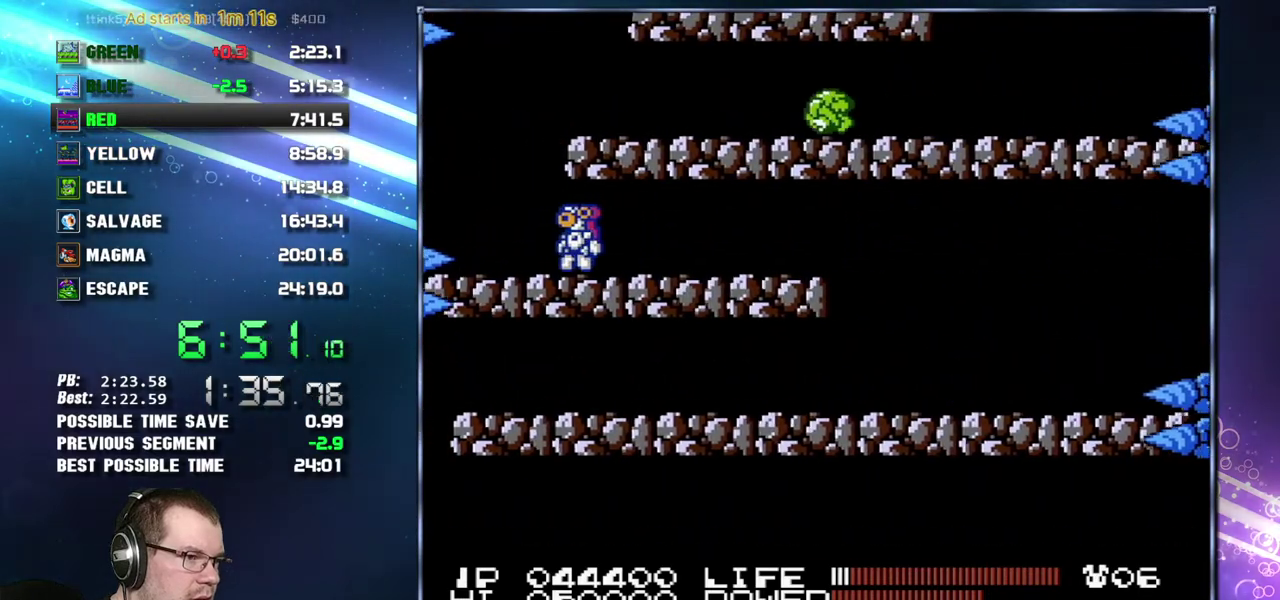
{"buttons": ["A", "B", "DPAD_RIGHT"], "events": [[183, "DPAD_RIGHT", "down"], [233, "A", "down"], [367, "B", "down"], [433, "B", "up"], [483, "B", "down"]]}
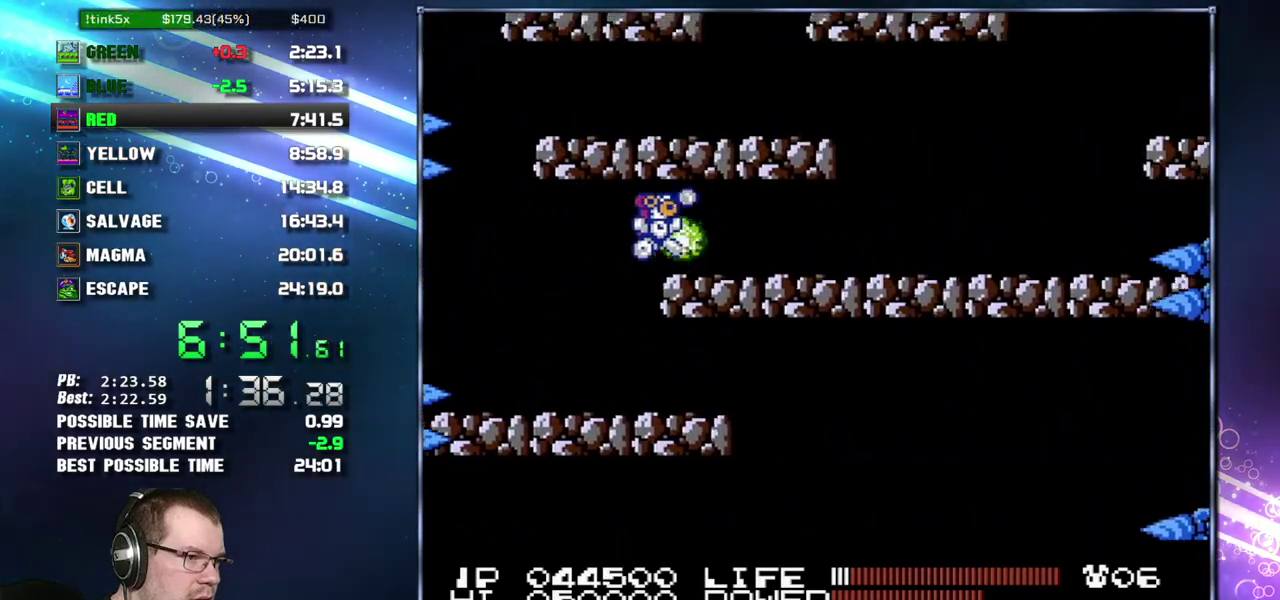
{"buttons": ["DPAD_RIGHT"], "events": [[50, "B", "up"], [83, "A", "up"]]}
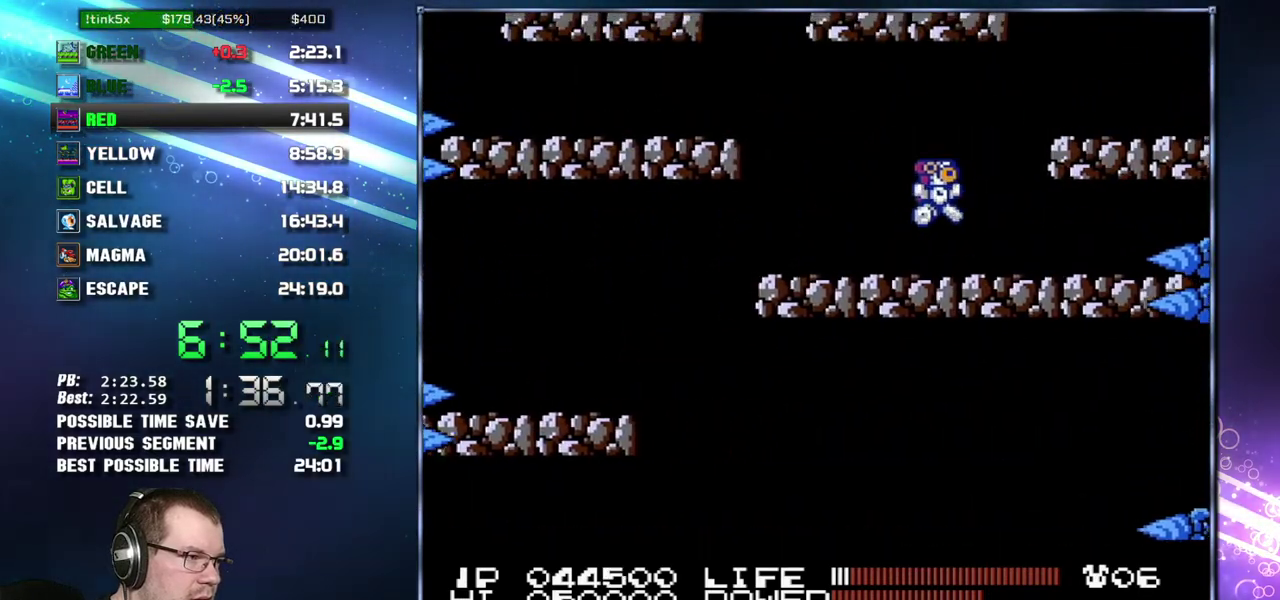
{"buttons": ["A", "DPAD_LEFT"], "events": [[17, "A", "down"], [150, "A", "up"], [333, "DPAD_RIGHT", "up"], [367, "DPAD_LEFT", "down"], [400, "A", "down"]]}
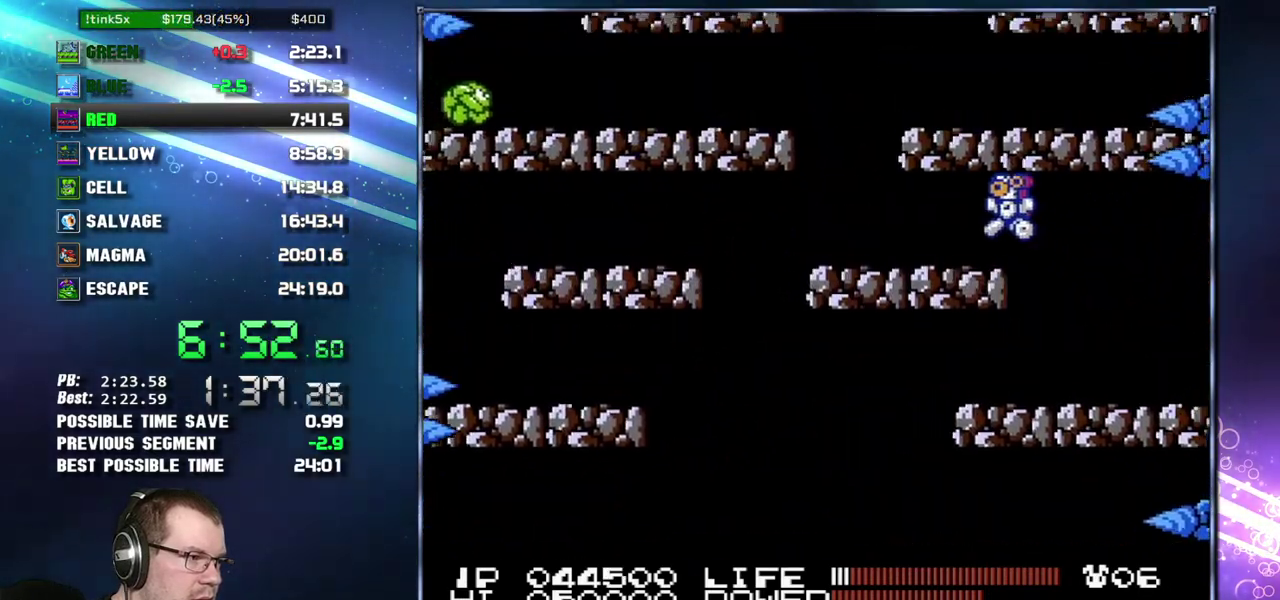
{"buttons": ["A", "DPAD_LEFT"], "events": [[17, "A", "up"], [300, "A", "down"]]}
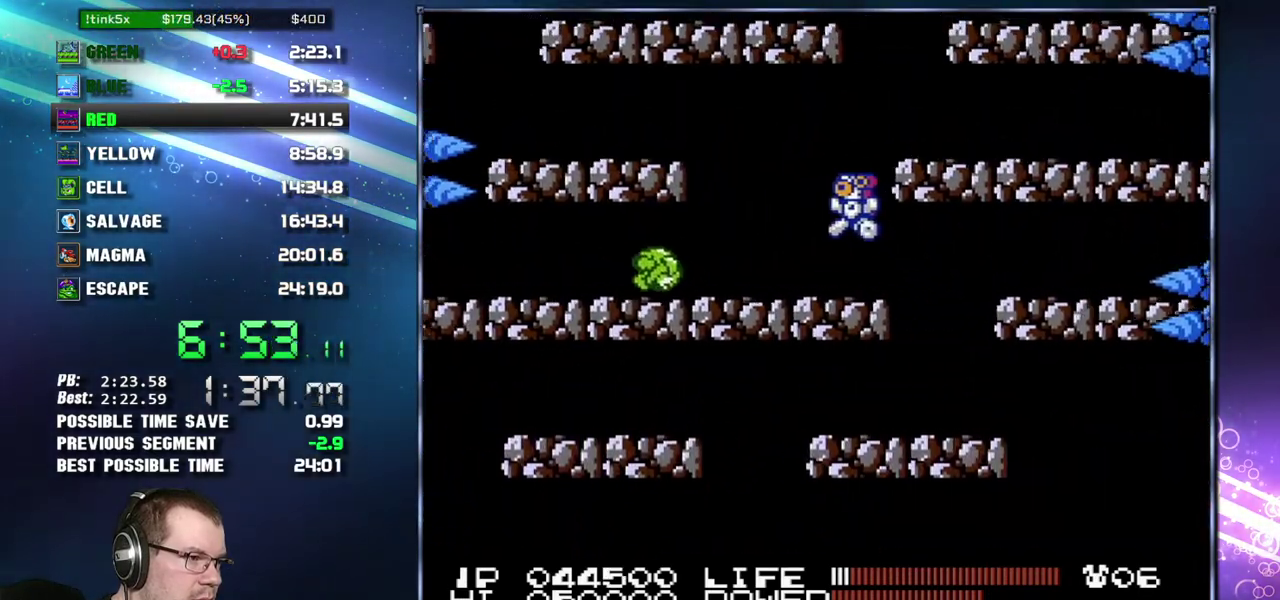
{"buttons": ["A", "DPAD_RIGHT"], "events": [[183, "A", "up"], [333, "DPAD_LEFT", "up"], [467, "A", "down"], [467, "DPAD_RIGHT", "down"]]}
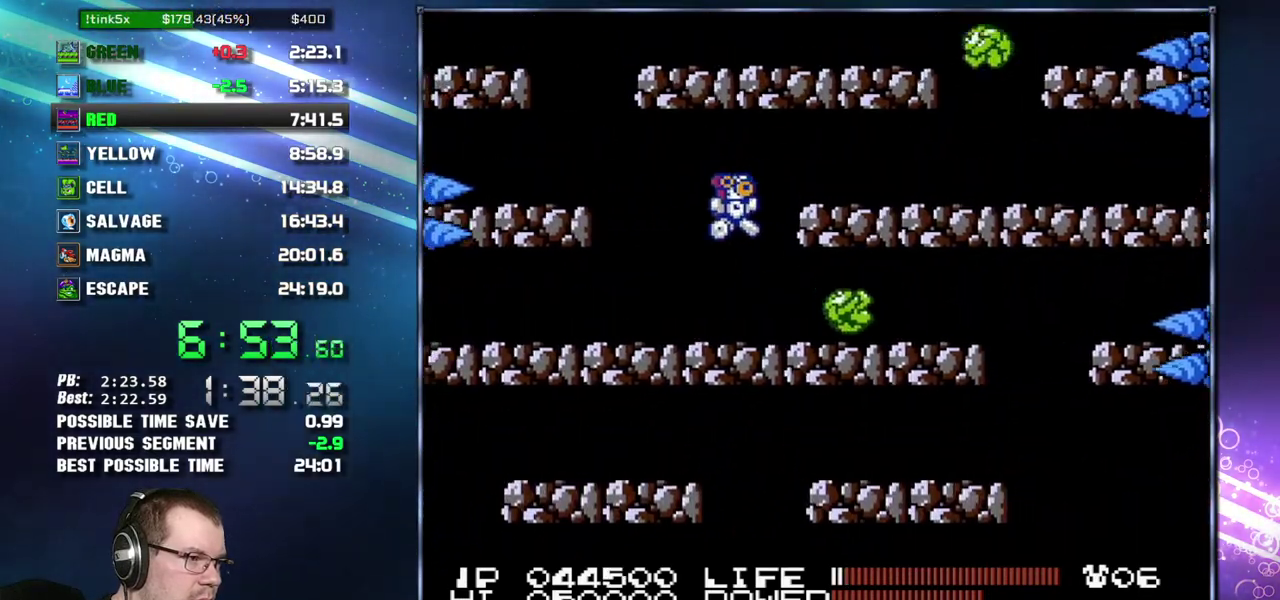
{"buttons": [], "events": [[117, "A", "up"], [217, "DPAD_RIGHT", "up"]]}
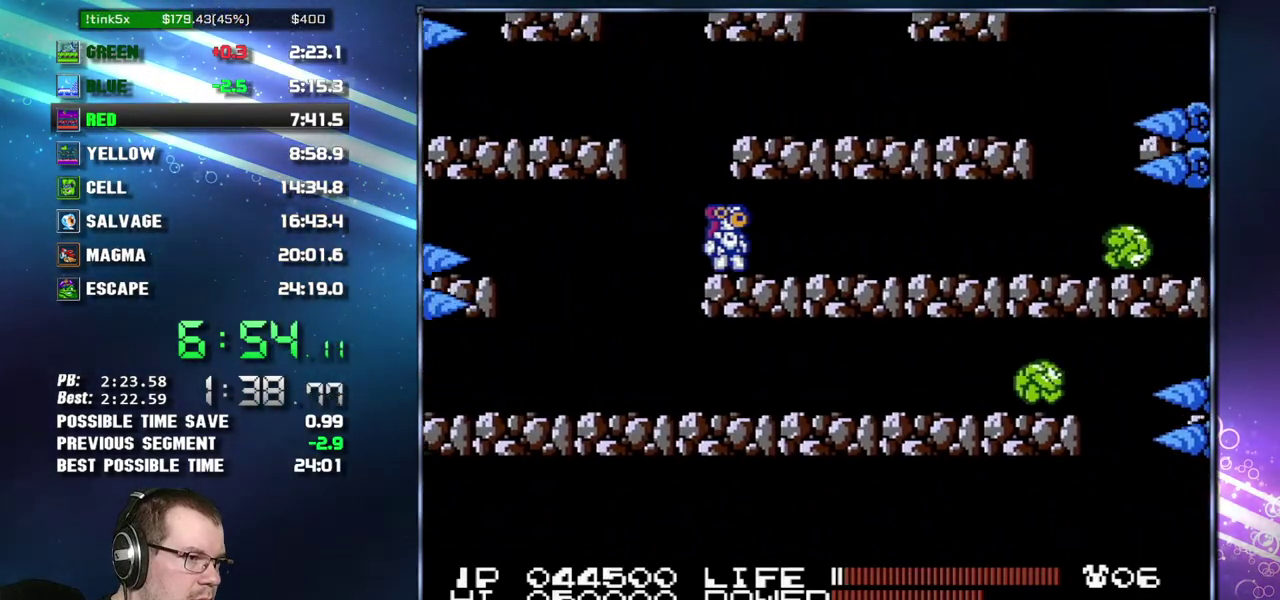
{"buttons": [], "events": [[150, "A", "down"], [200, "DPAD_LEFT", "down"], [267, "A", "up"], [300, "DPAD_LEFT", "up"]]}
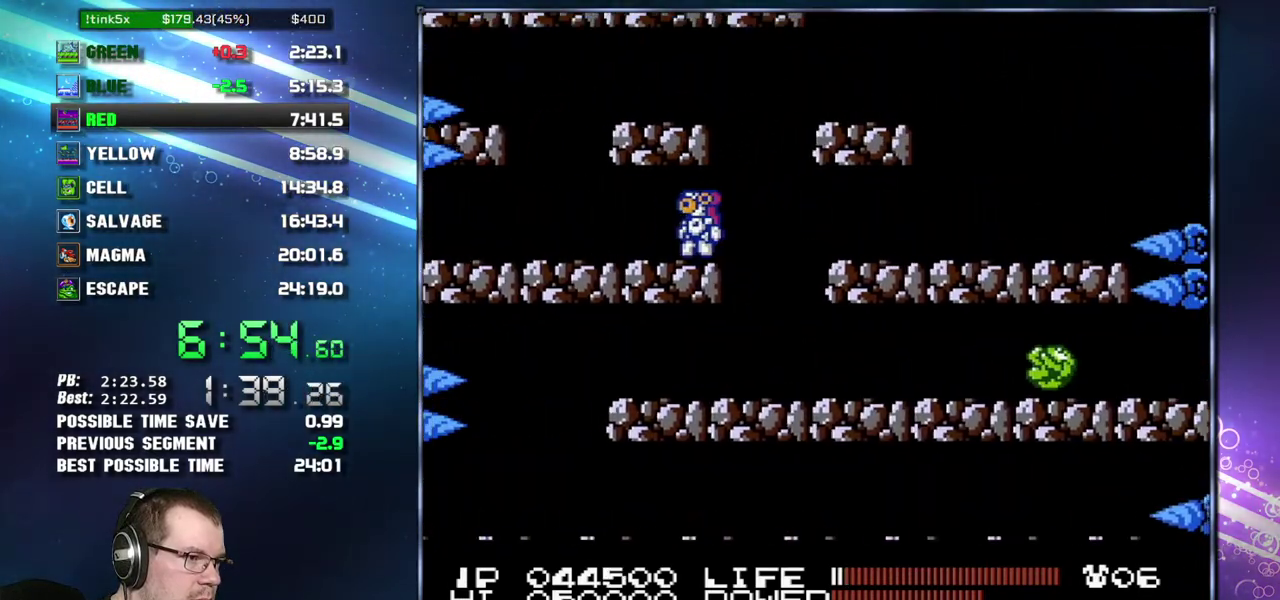
{"buttons": ["A", "DPAD_LEFT"], "events": [[50, "DPAD_RIGHT", "down"], [117, "A", "down"], [217, "A", "up"], [450, "A", "down"], [450, "DPAD_LEFT", "down"], [450, "DPAD_RIGHT", "up"]]}
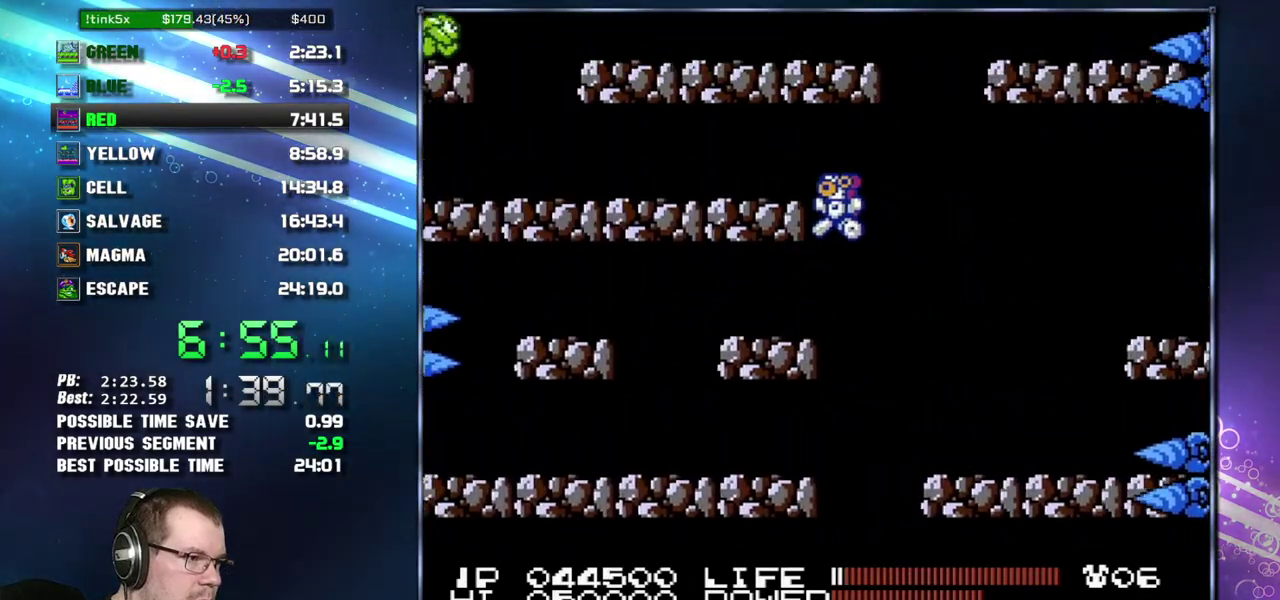
{"buttons": [], "events": [[150, "A", "up"], [400, "DPAD_LEFT", "up"]]}
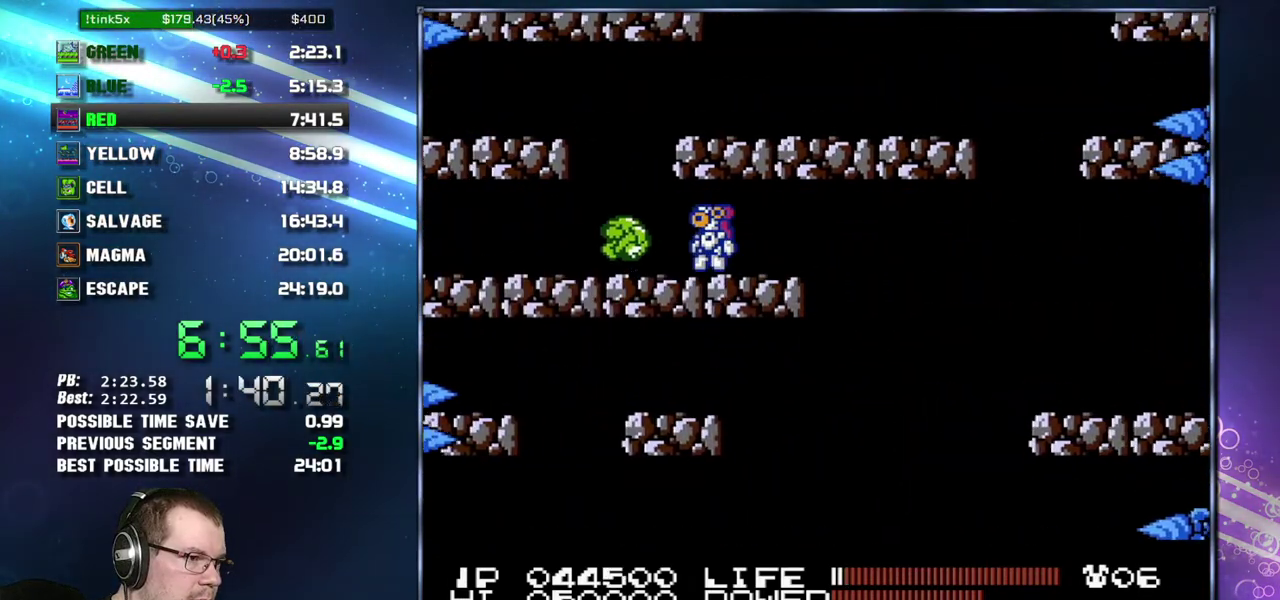
{"buttons": ["A", "DPAD_LEFT"], "events": [[433, "A", "down"], [433, "DPAD_LEFT", "down"]]}
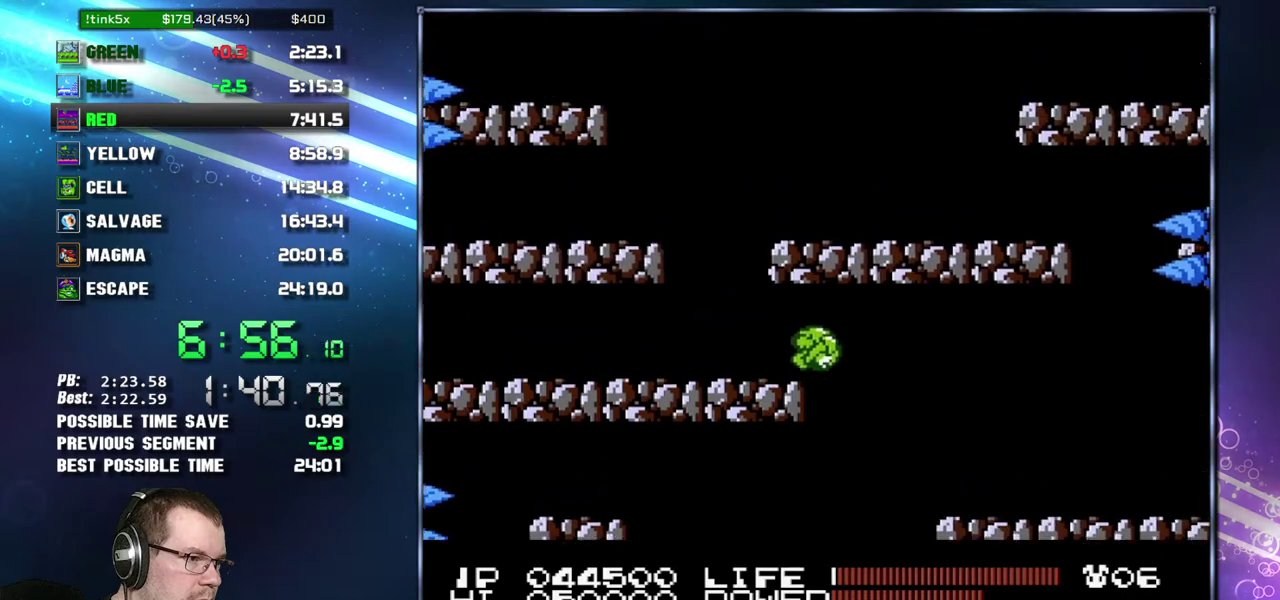
{"buttons": ["DPAD_RIGHT"], "events": [[83, "A", "up"], [83, "DPAD_LEFT", "up"], [300, "DPAD_RIGHT", "down"]]}
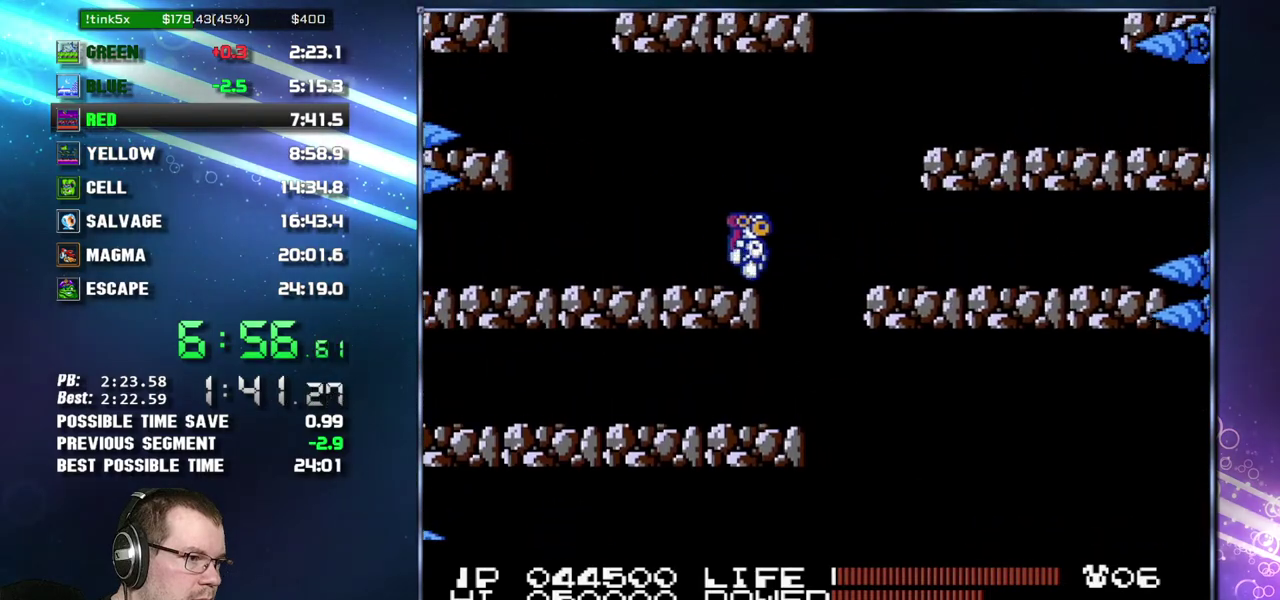
{"buttons": ["B"], "events": [[50, "A", "down"], [233, "A", "up"], [333, "B", "down"], [367, "DPAD_RIGHT", "up"], [400, "B", "up"], [467, "B", "down"]]}
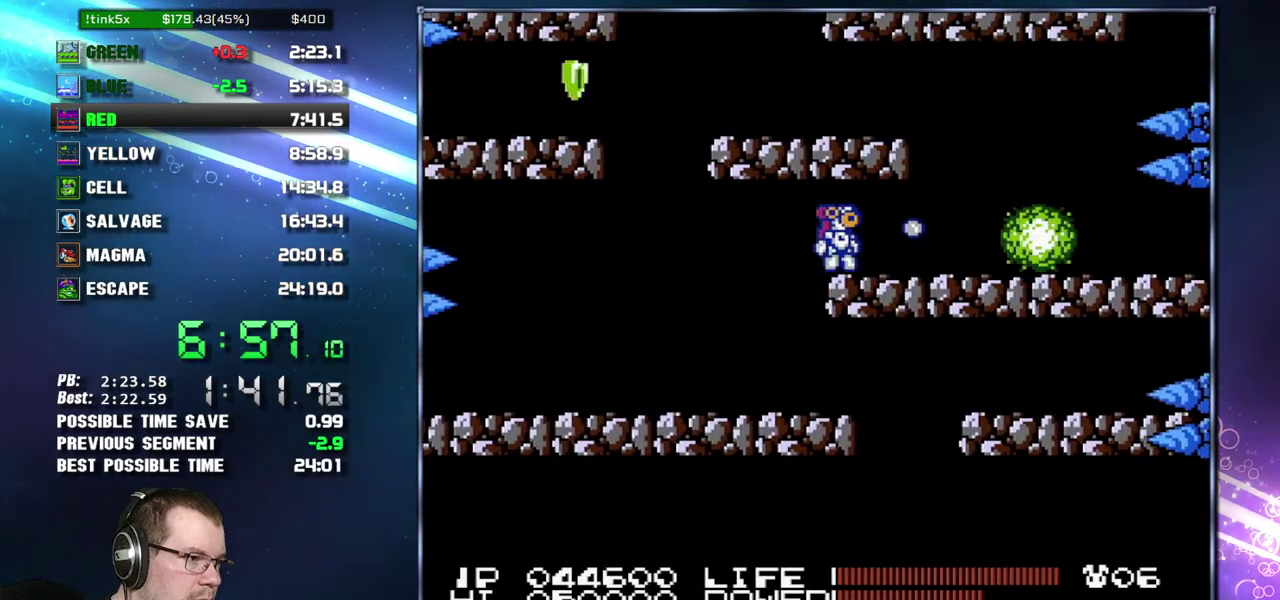
{"buttons": ["A"], "events": [[17, "B", "up"], [83, "B", "down"], [183, "B", "up"], [483, "A", "down"]]}
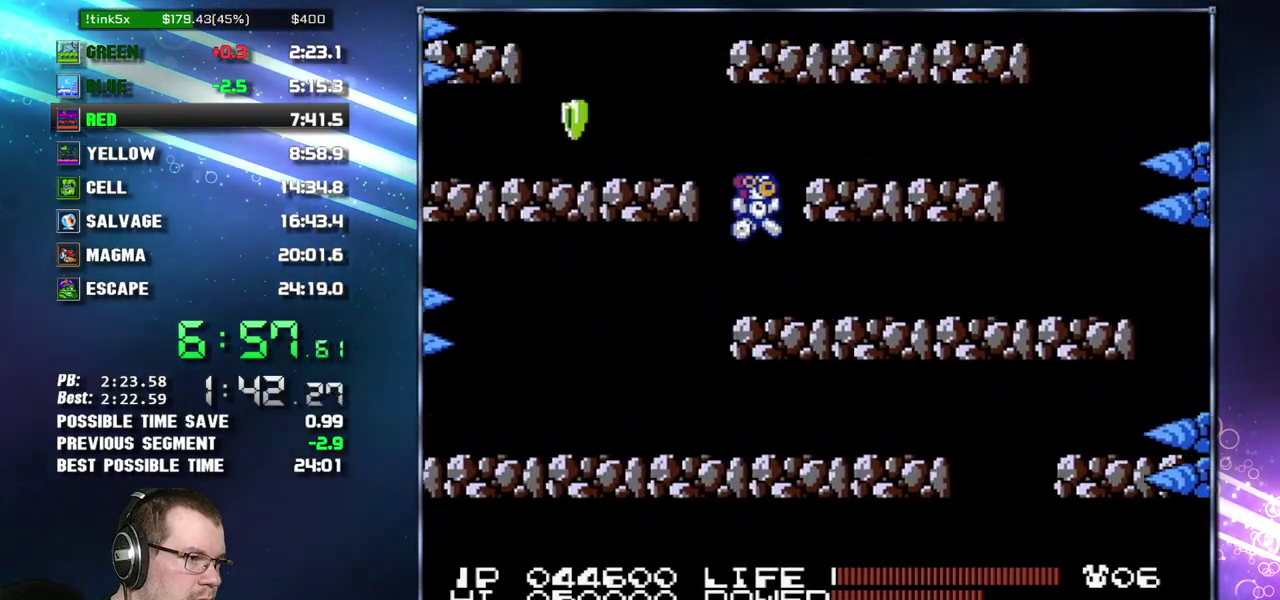
{"buttons": [], "events": [[50, "DPAD_LEFT", "down"], [117, "A", "up"], [150, "DPAD_LEFT", "up"], [300, "DPAD_RIGHT", "down"], [400, "DPAD_RIGHT", "up"]]}
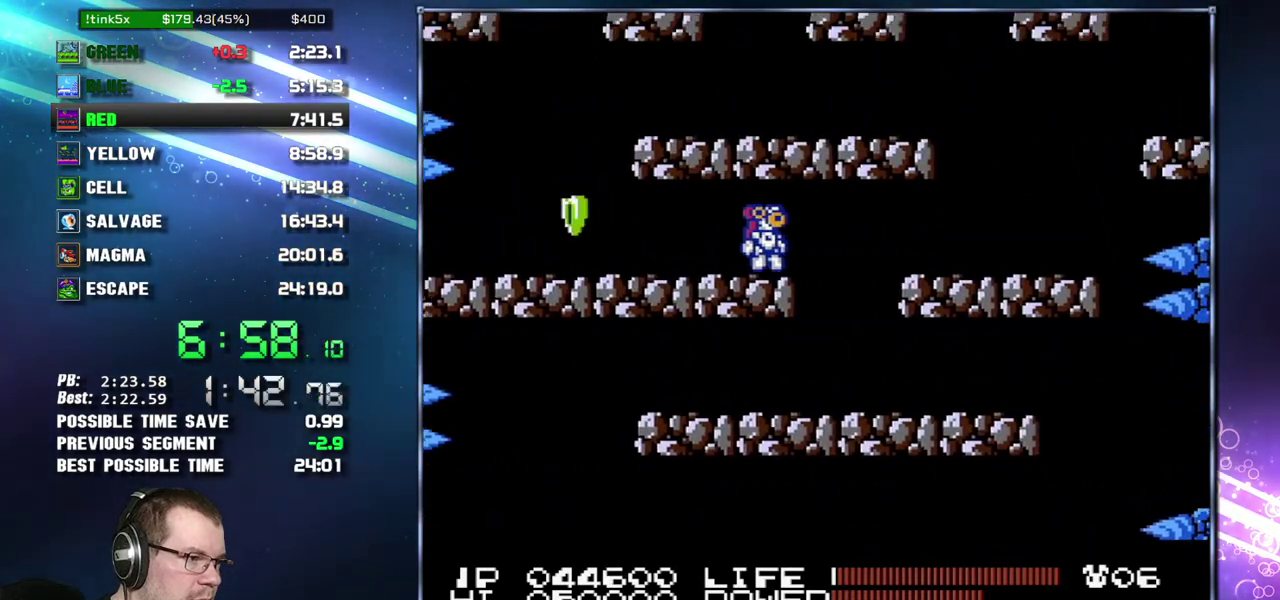
{"buttons": ["DPAD_RIGHT"], "events": [[467, "DPAD_RIGHT", "down"]]}
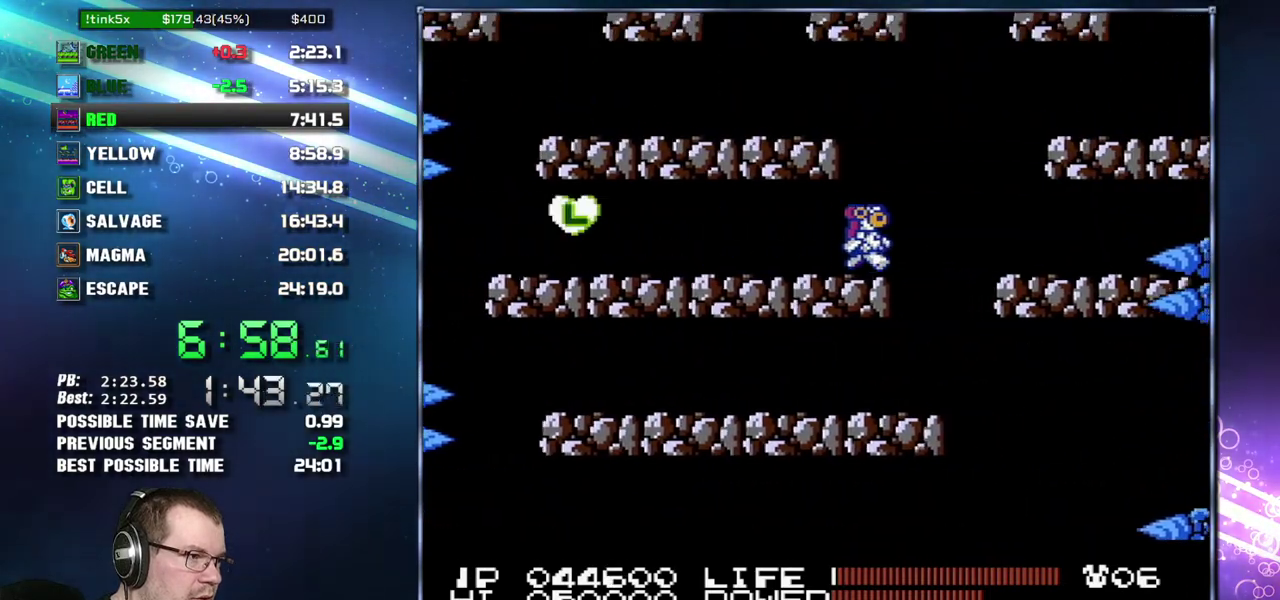
{"buttons": ["A", "DPAD_LEFT"], "events": [[50, "A", "down"], [200, "A", "up"], [300, "DPAD_RIGHT", "up"], [450, "A", "down"], [483, "DPAD_LEFT", "down"]]}
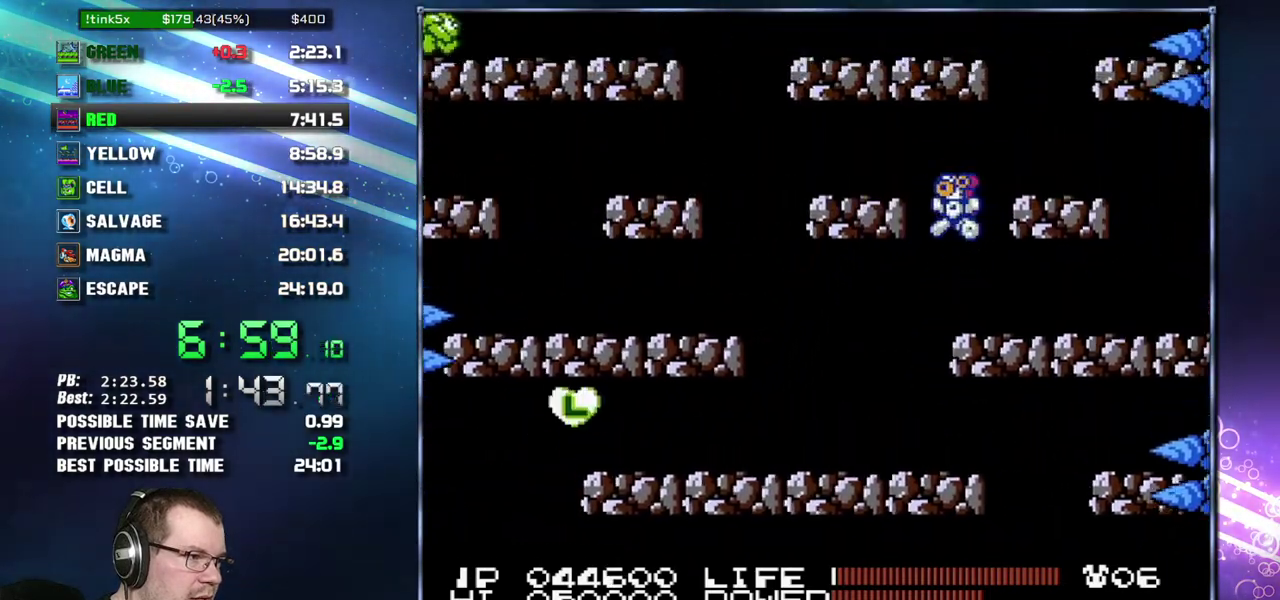
{"buttons": [], "events": [[83, "A", "up"], [200, "DPAD_LEFT", "up"]]}
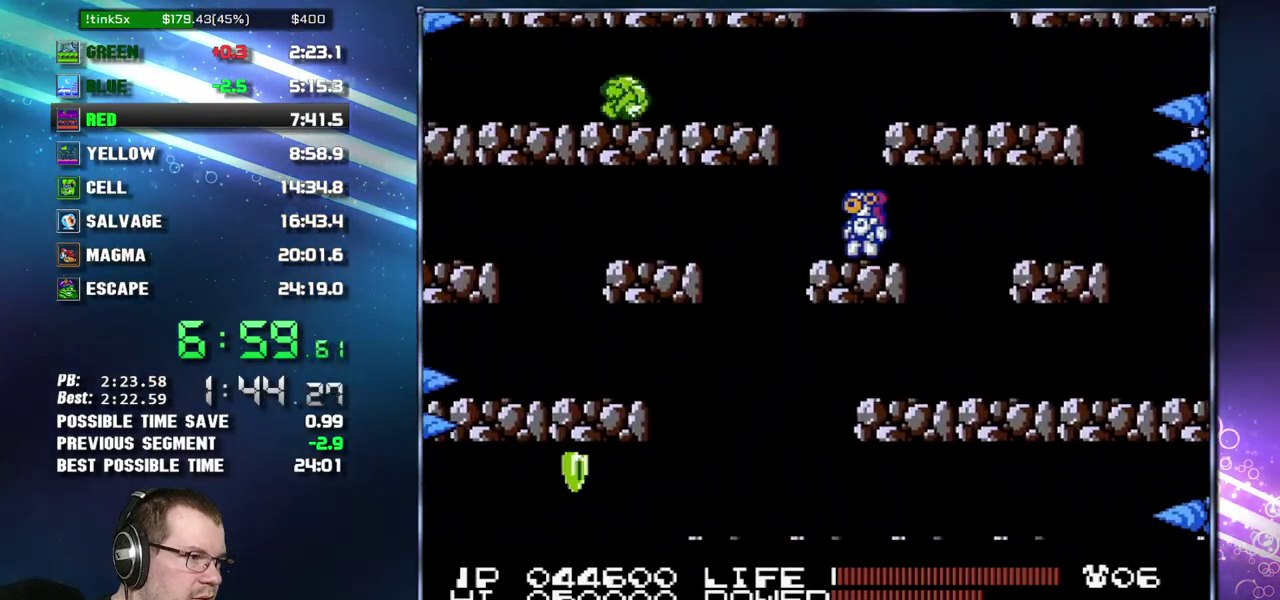
{"buttons": [], "events": [[83, "A", "down"], [200, "DPAD_LEFT", "down"], [267, "A", "up"], [300, "B", "down"], [300, "DPAD_LEFT", "up"], [400, "B", "up"]]}
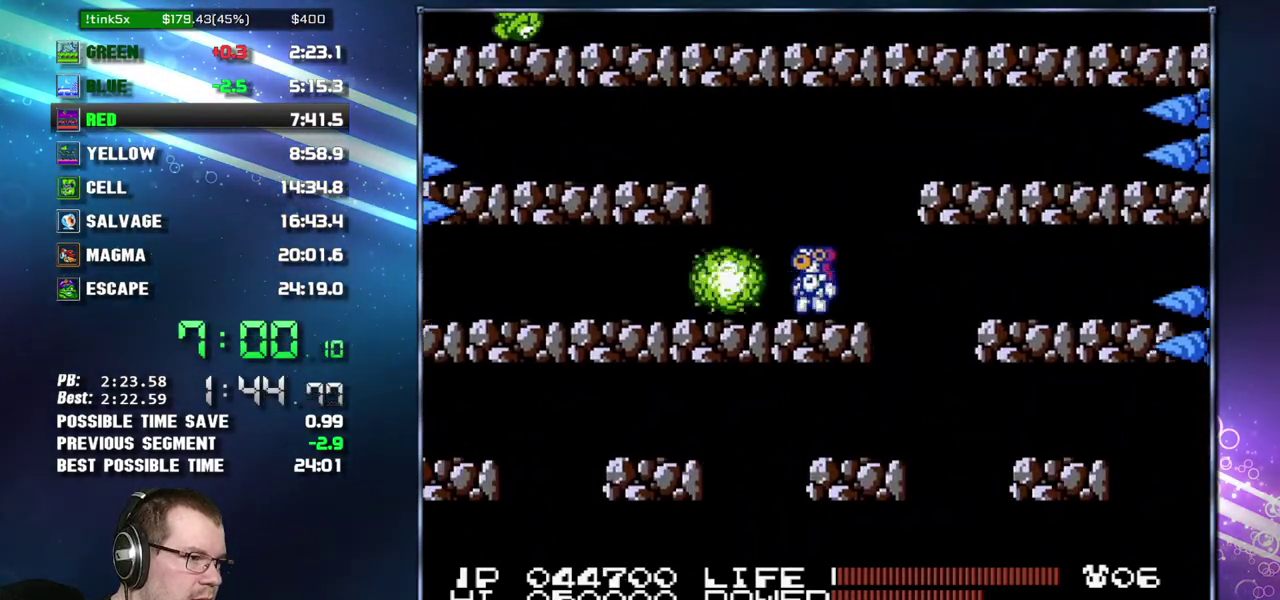
{"buttons": [], "events": [[50, "DPAD_RIGHT", "down"], [83, "A", "down"], [200, "A", "up"], [333, "DPAD_RIGHT", "up"]]}
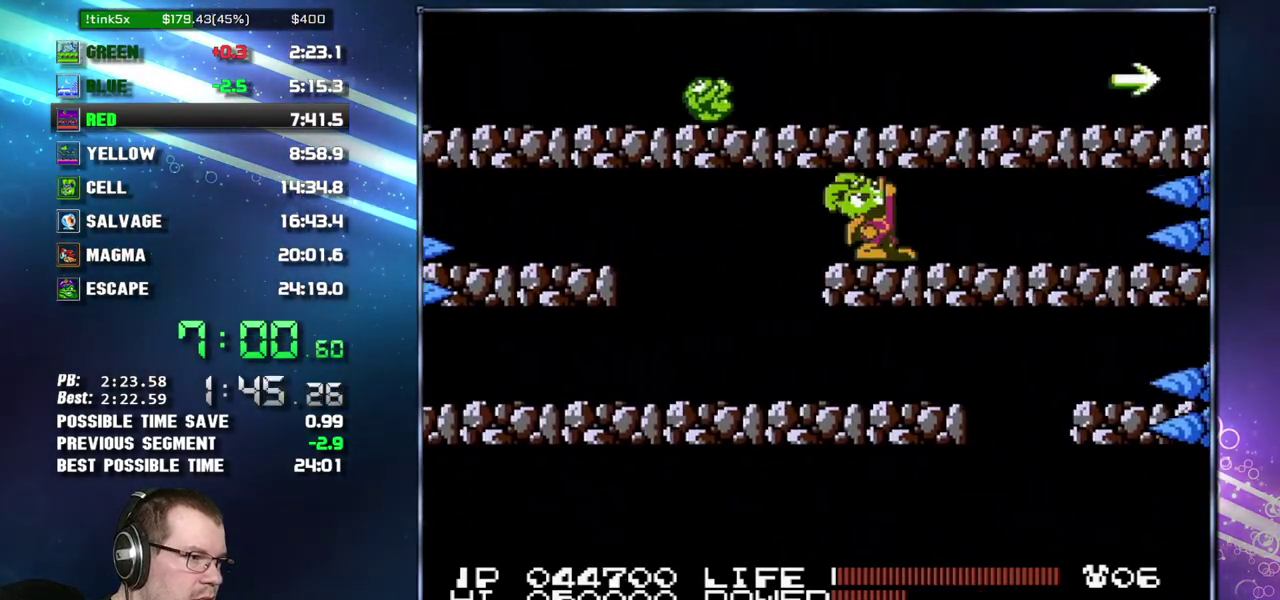
{"buttons": [], "events": [[17, "DPAD_UP", "down"], [200, "B", "down"], [267, "B", "up"], [367, "DPAD_UP", "up"]]}
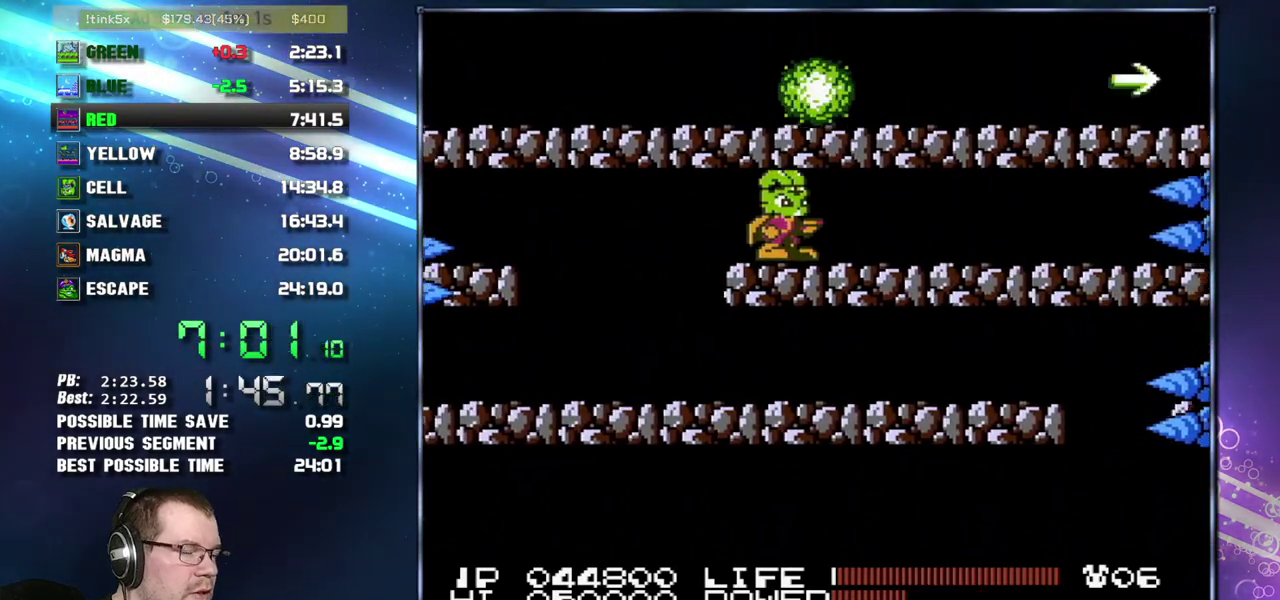
{"buttons": [], "events": [[300, "DPAD_RIGHT", "down"], [400, "DPAD_RIGHT", "up"]]}
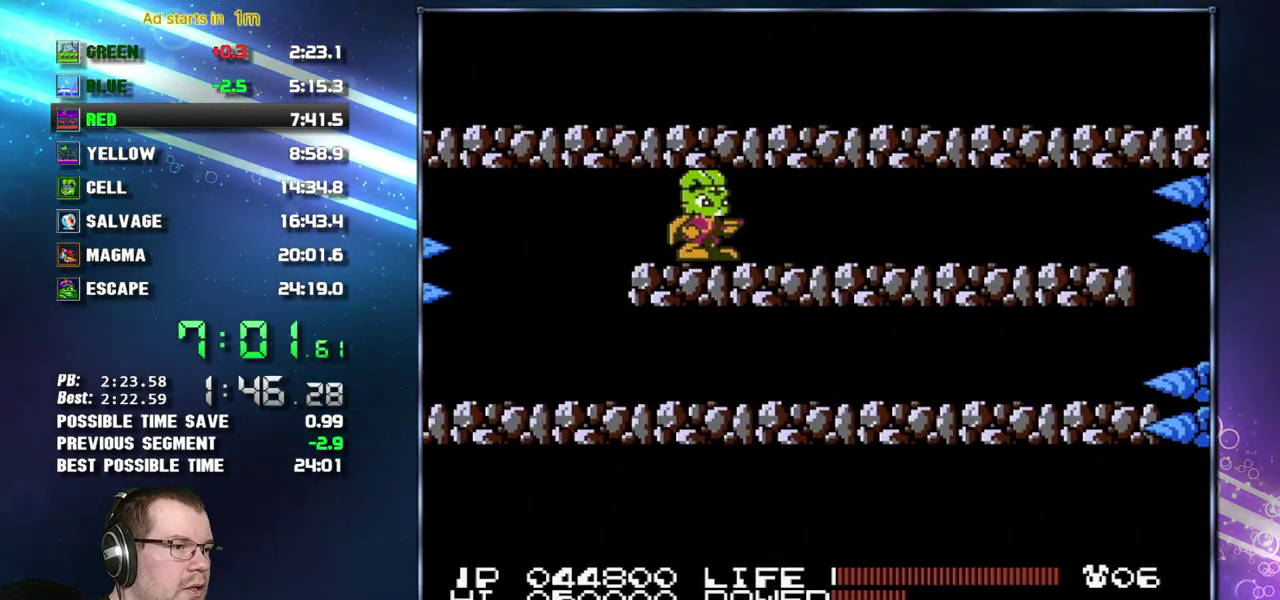
{"buttons": [], "events": [[233, "DPAD_RIGHT", "down"], [300, "DPAD_RIGHT", "up"]]}
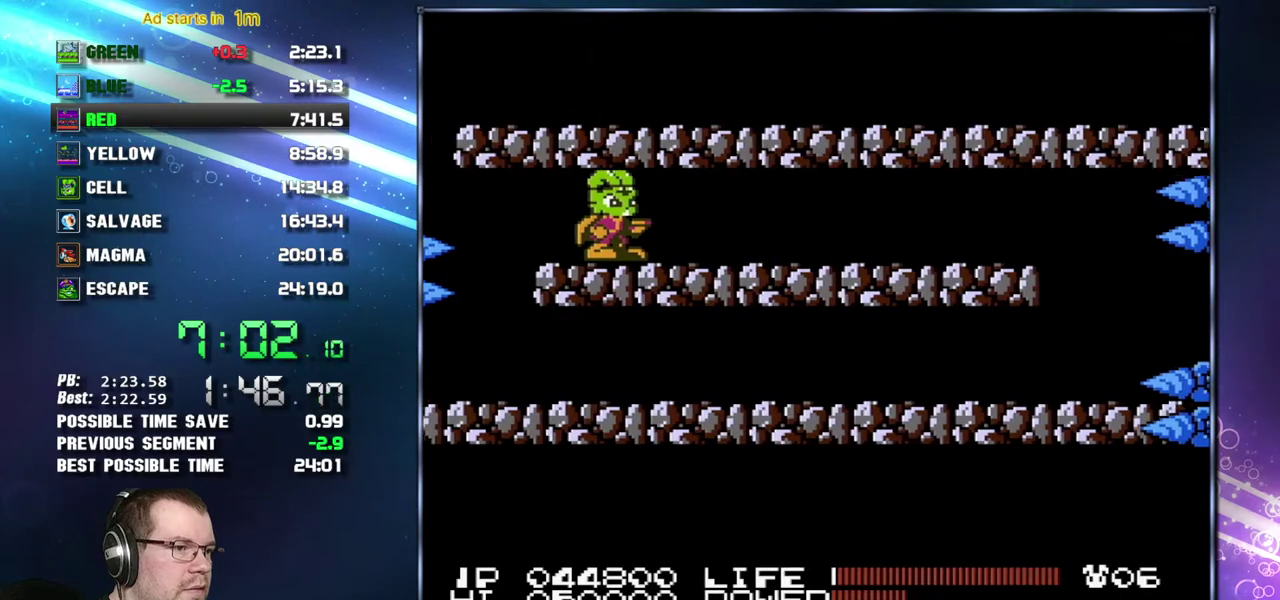
{"buttons": [], "events": []}